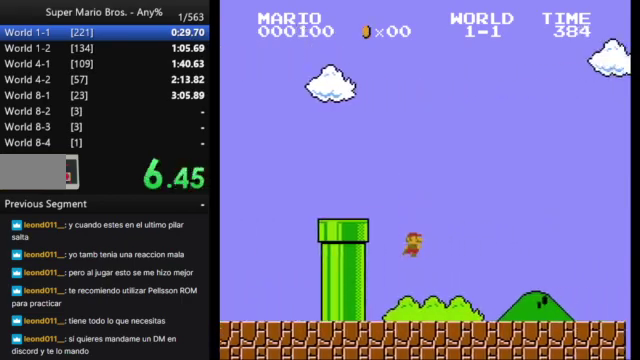
Gameplay with a controller (Nintendo layout); each line is a JSON object with the inputs held at the frame after it. "events" lists button and stick changes between this image and that frame as [ms after this image, input, new state], when the widget could be followed in between. Not read: L3 R3.
{"buttons": [], "events": [[33, "B", "up"]]}
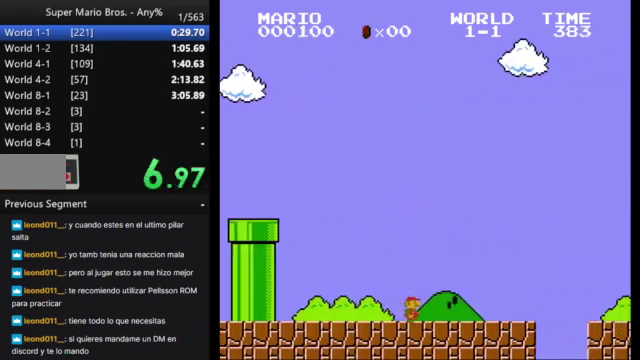
{"buttons": [], "events": []}
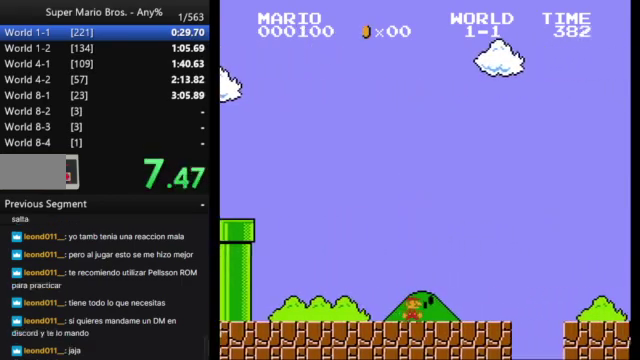
{"buttons": [], "events": []}
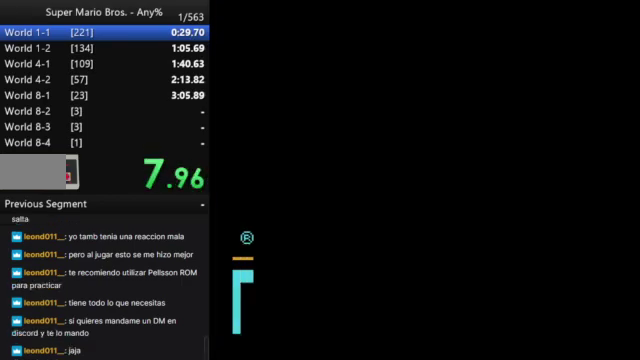
{"buttons": ["A"], "events": [[433, "A", "down"]]}
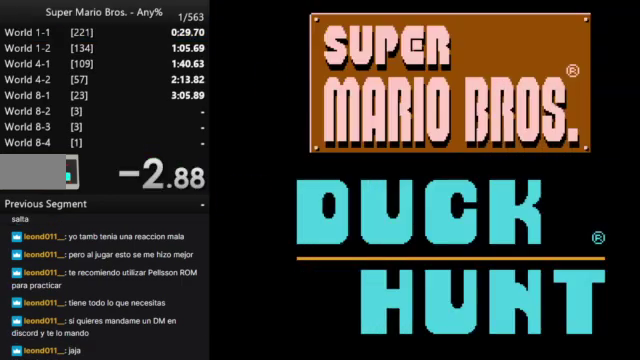
{"buttons": [], "events": [[67, "A", "up"]]}
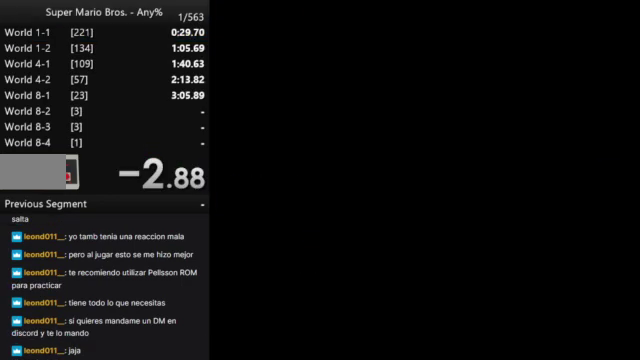
{"buttons": [], "events": []}
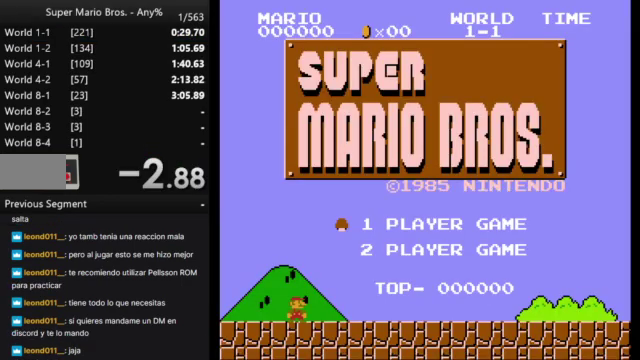
{"buttons": [], "events": []}
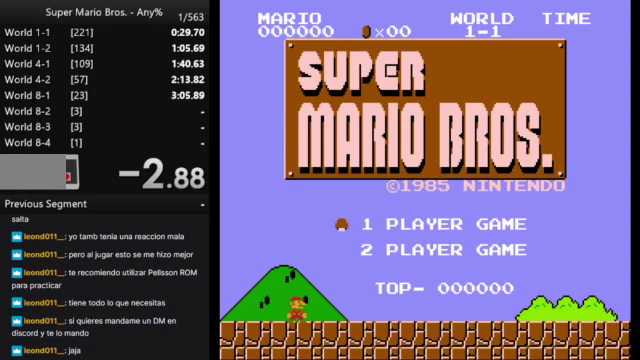
{"buttons": [], "events": []}
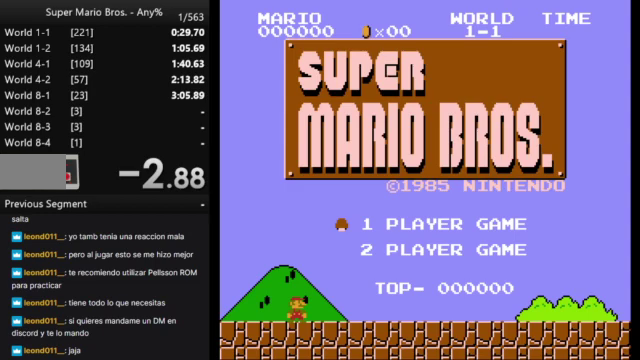
{"buttons": [], "events": []}
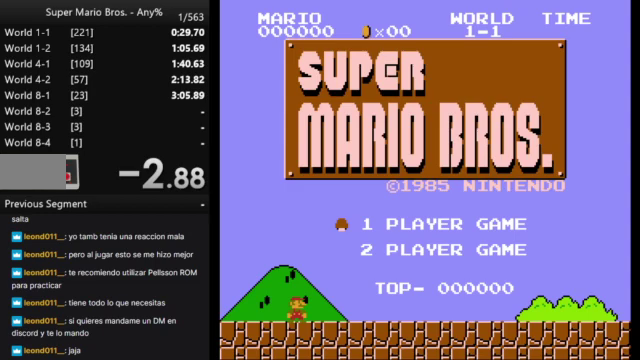
{"buttons": [], "events": []}
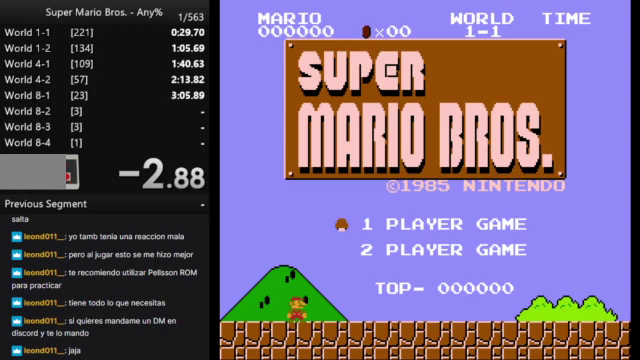
{"buttons": [], "events": []}
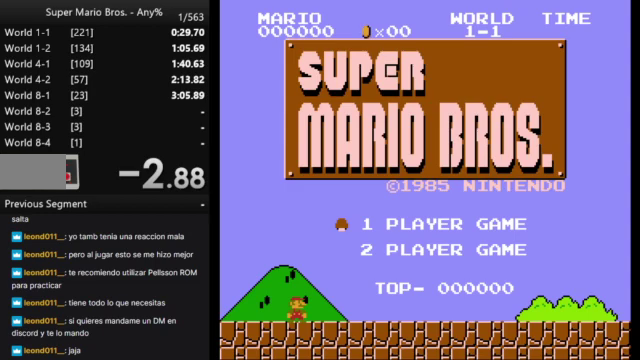
{"buttons": [], "events": []}
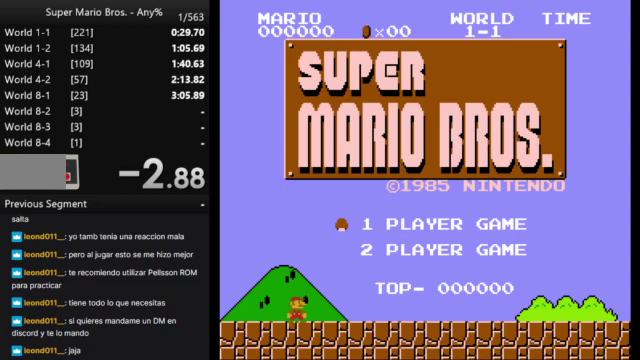
{"buttons": [], "events": []}
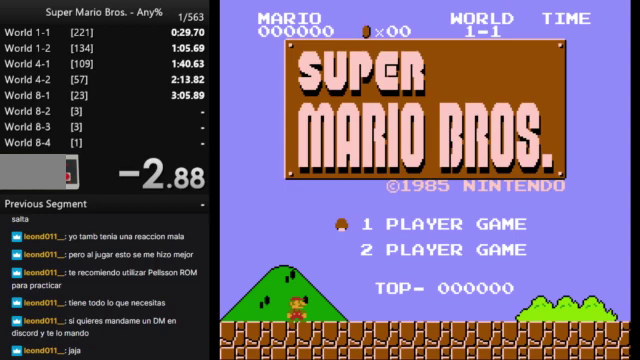
{"buttons": [], "events": []}
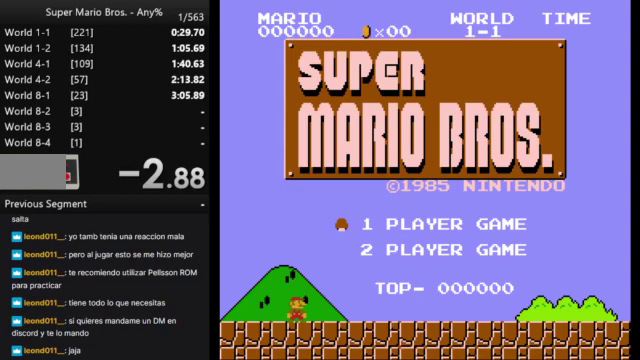
{"buttons": [], "events": []}
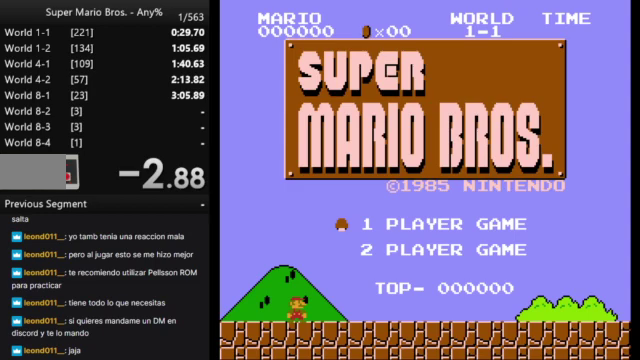
{"buttons": ["START"], "events": [[500, "START", "down"]]}
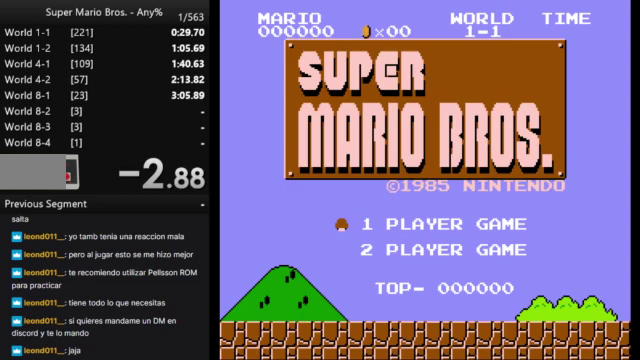
{"buttons": ["B", "DPAD_RIGHT"], "events": [[167, "START", "up"], [267, "B", "down"], [267, "DPAD_RIGHT", "down"]]}
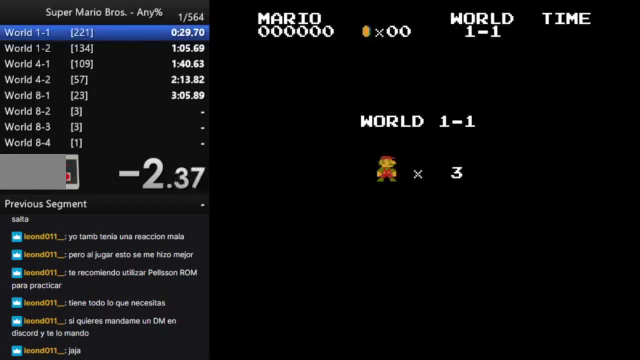
{"buttons": ["B", "DPAD_RIGHT"], "events": []}
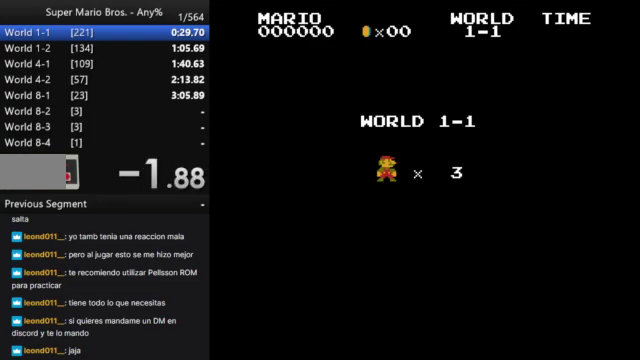
{"buttons": ["B", "DPAD_RIGHT"], "events": []}
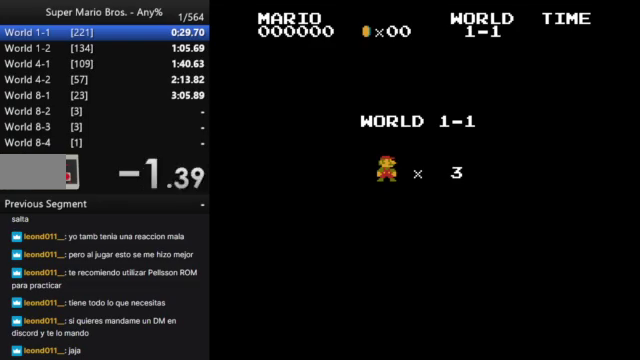
{"buttons": ["B", "DPAD_RIGHT"], "events": []}
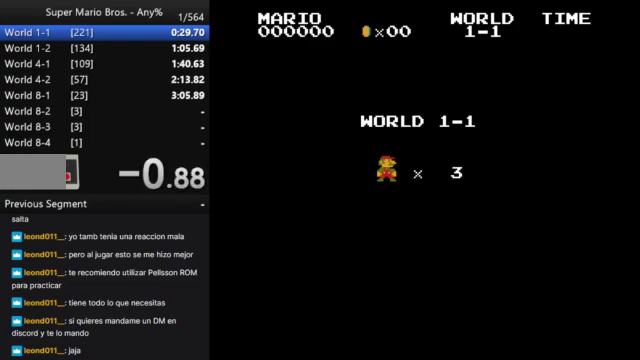
{"buttons": ["B", "DPAD_RIGHT"], "events": []}
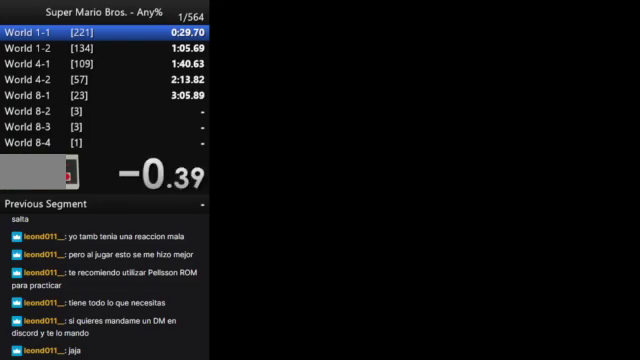
{"buttons": ["B", "DPAD_RIGHT"], "events": []}
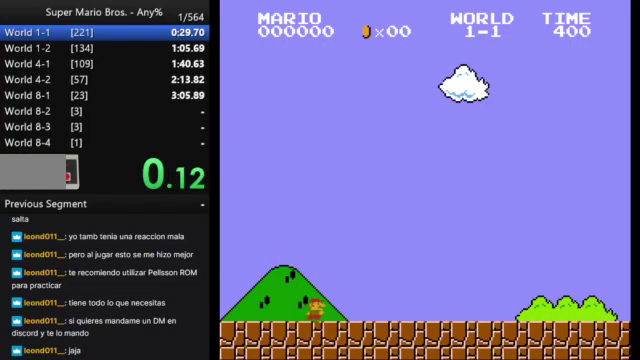
{"buttons": ["B", "DPAD_RIGHT"], "events": []}
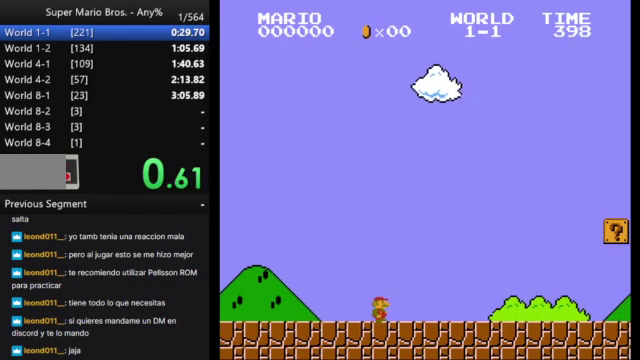
{"buttons": ["B", "DPAD_RIGHT"], "events": []}
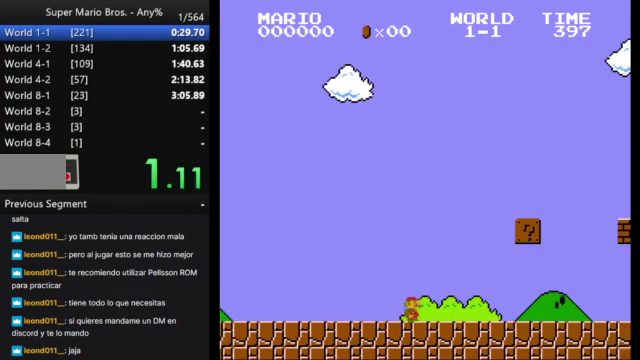
{"buttons": ["A", "B", "DPAD_RIGHT"], "events": [[500, "A", "down"]]}
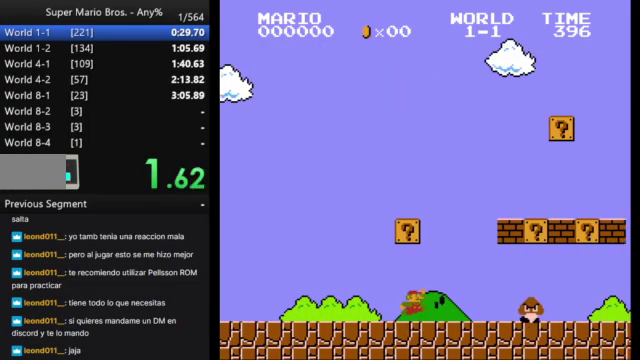
{"buttons": ["B", "DPAD_RIGHT"], "events": [[233, "A", "up"]]}
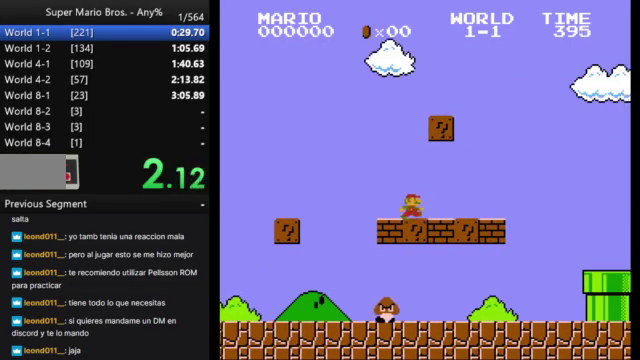
{"buttons": ["B", "DPAD_RIGHT"], "events": [[167, "A", "down"], [333, "A", "up"]]}